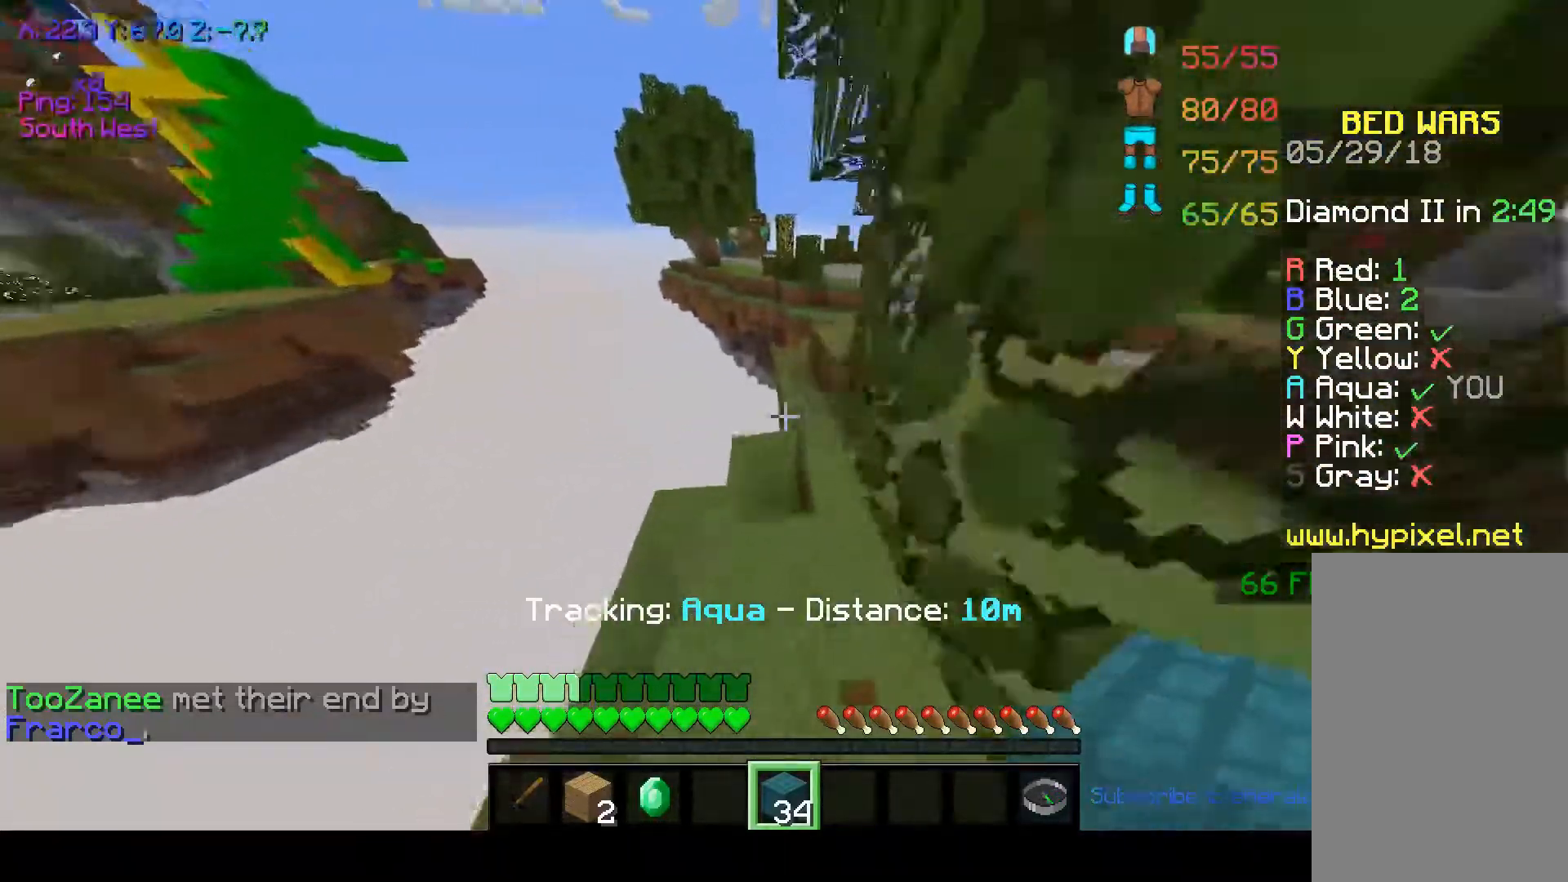
Gameplay with keyboard and mouse; each line is a JSON object with the keys and mouse buttons held at the frame after it. "events" lists presses ("down") and releases ("up") of "a", "d", "s", "space", "w", "mouse_left" and "mouse_right" between this image and that frame as [ms after this image, input, new state], when the widget could be followed in between. "mouse_left", "mouse_right" = the "left", "right" buttons of the "mouse" list. No other keys are recorded. Fast repeated clicks can show as one long hold. Mouse movement is not recorded.
{"keys": ["w"], "mouse": [], "events": []}
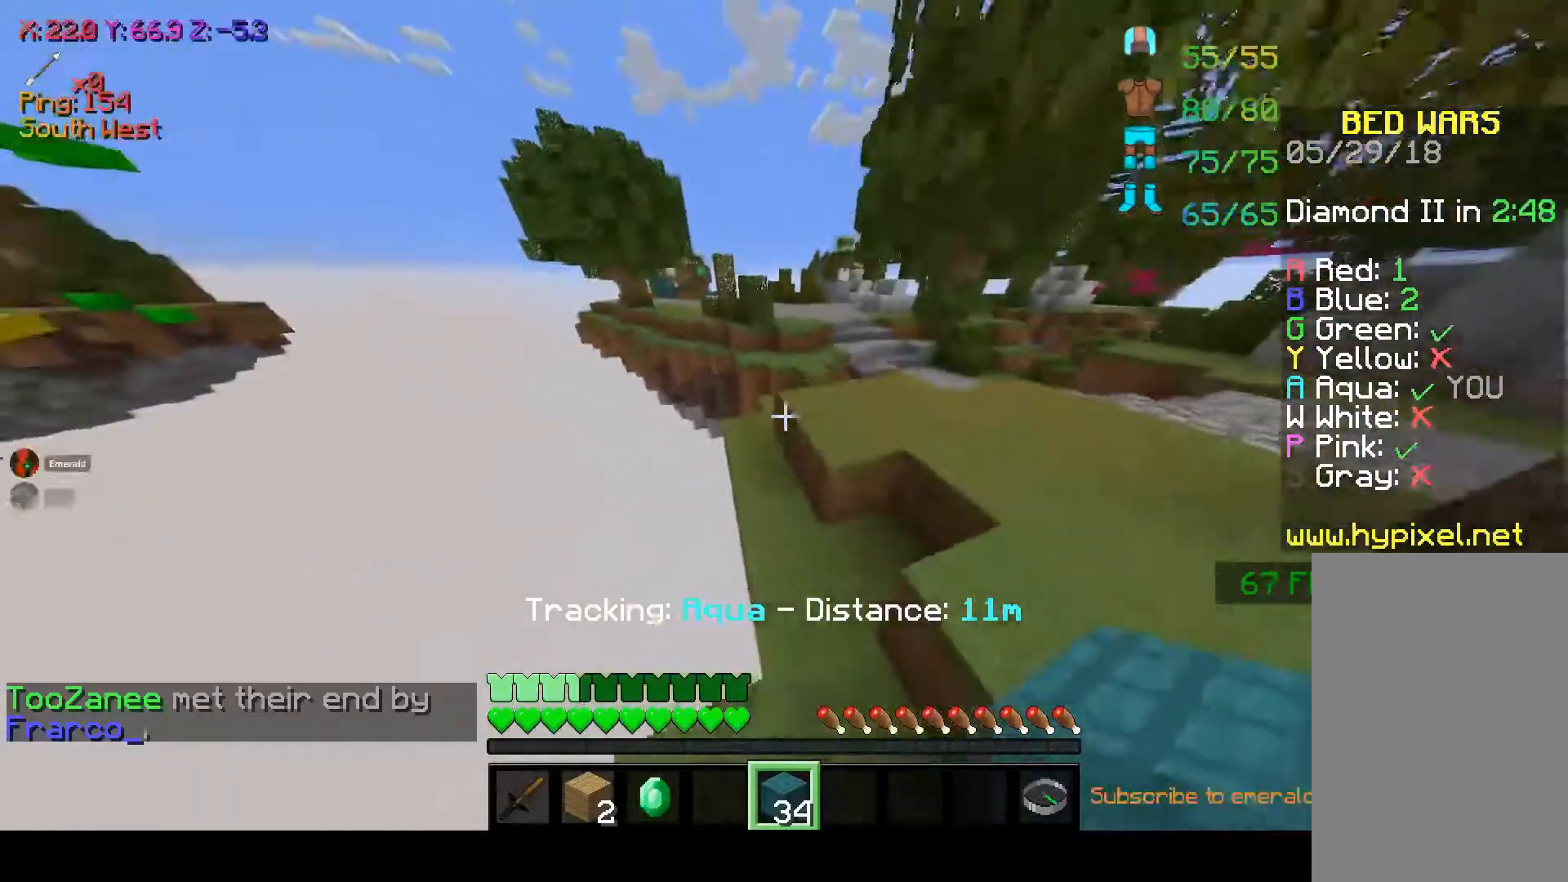
{"keys": ["w"], "mouse": [], "events": []}
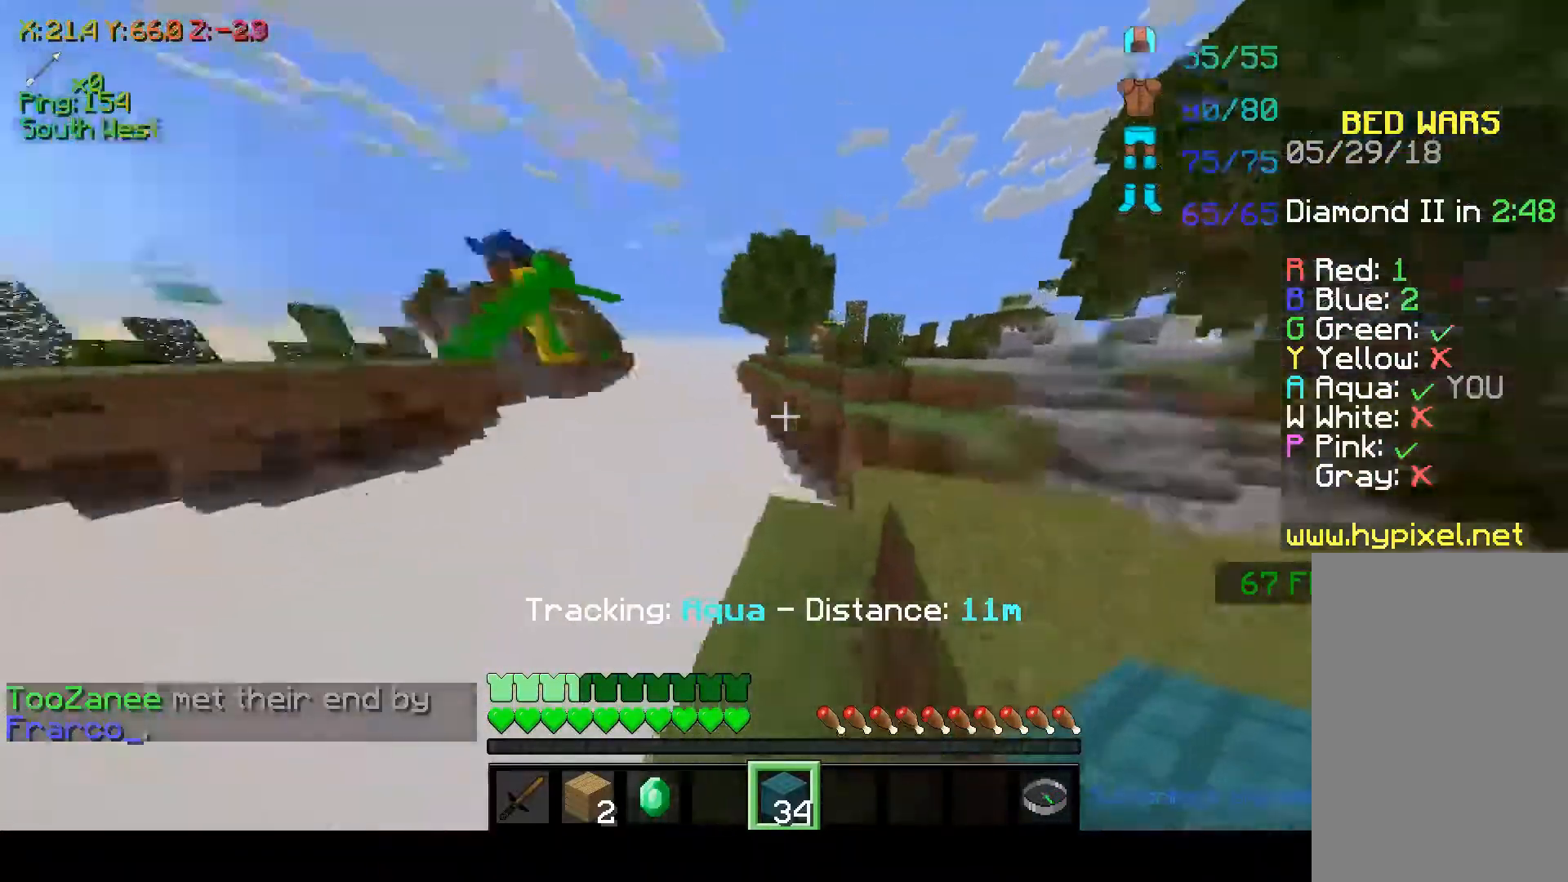
{"keys": ["w"], "mouse": [], "events": []}
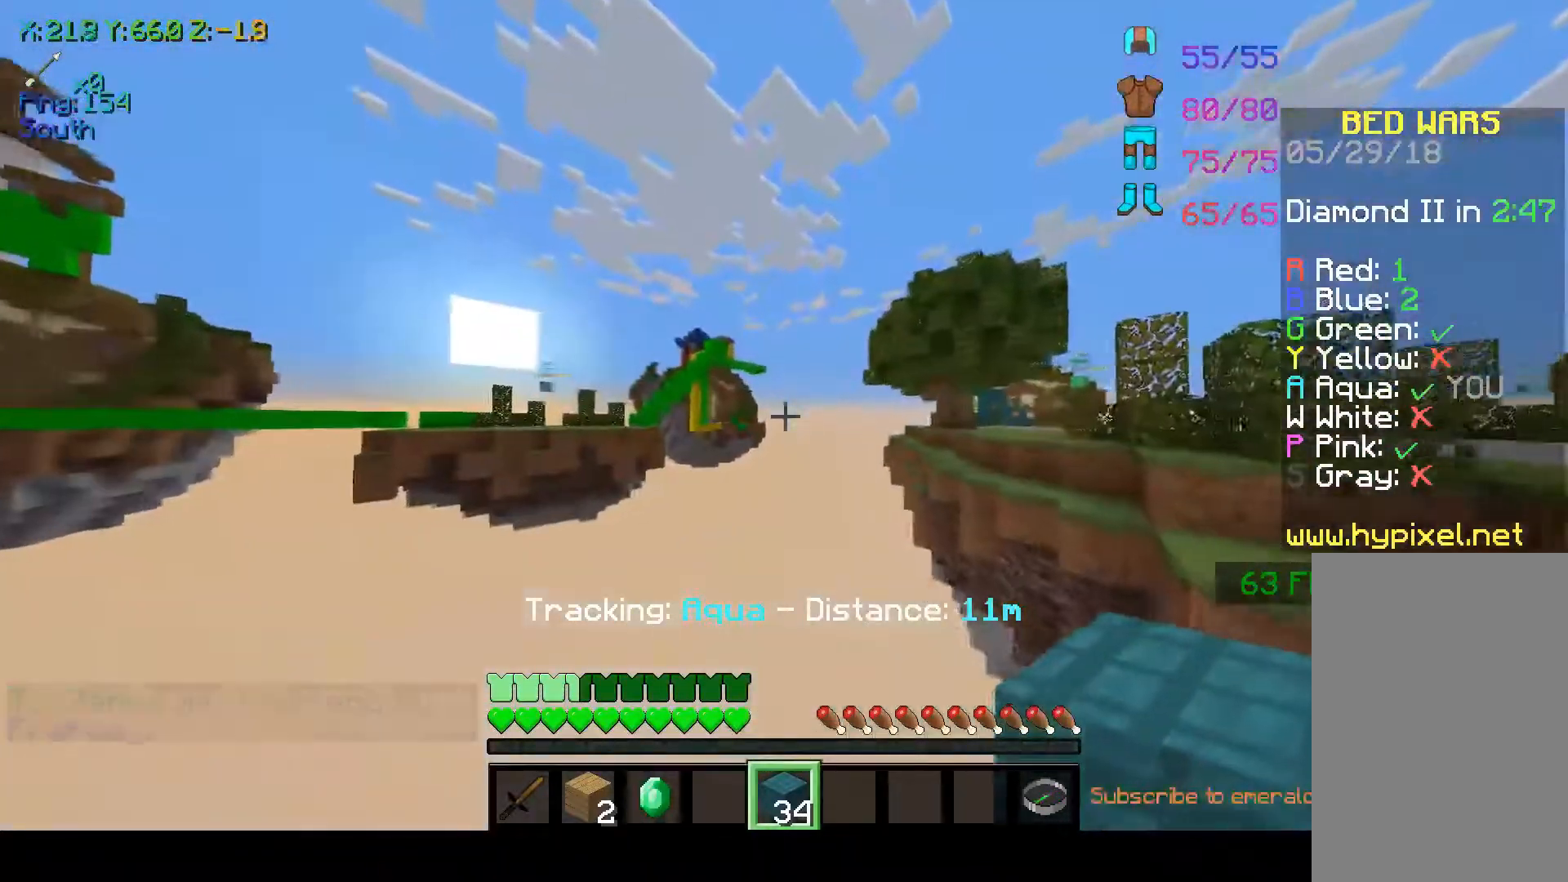
{"keys": ["s"], "mouse": [], "events": [[117, "d", "down"], [117, "w", "up"], [300, "s", "down"], [450, "d", "up"]]}
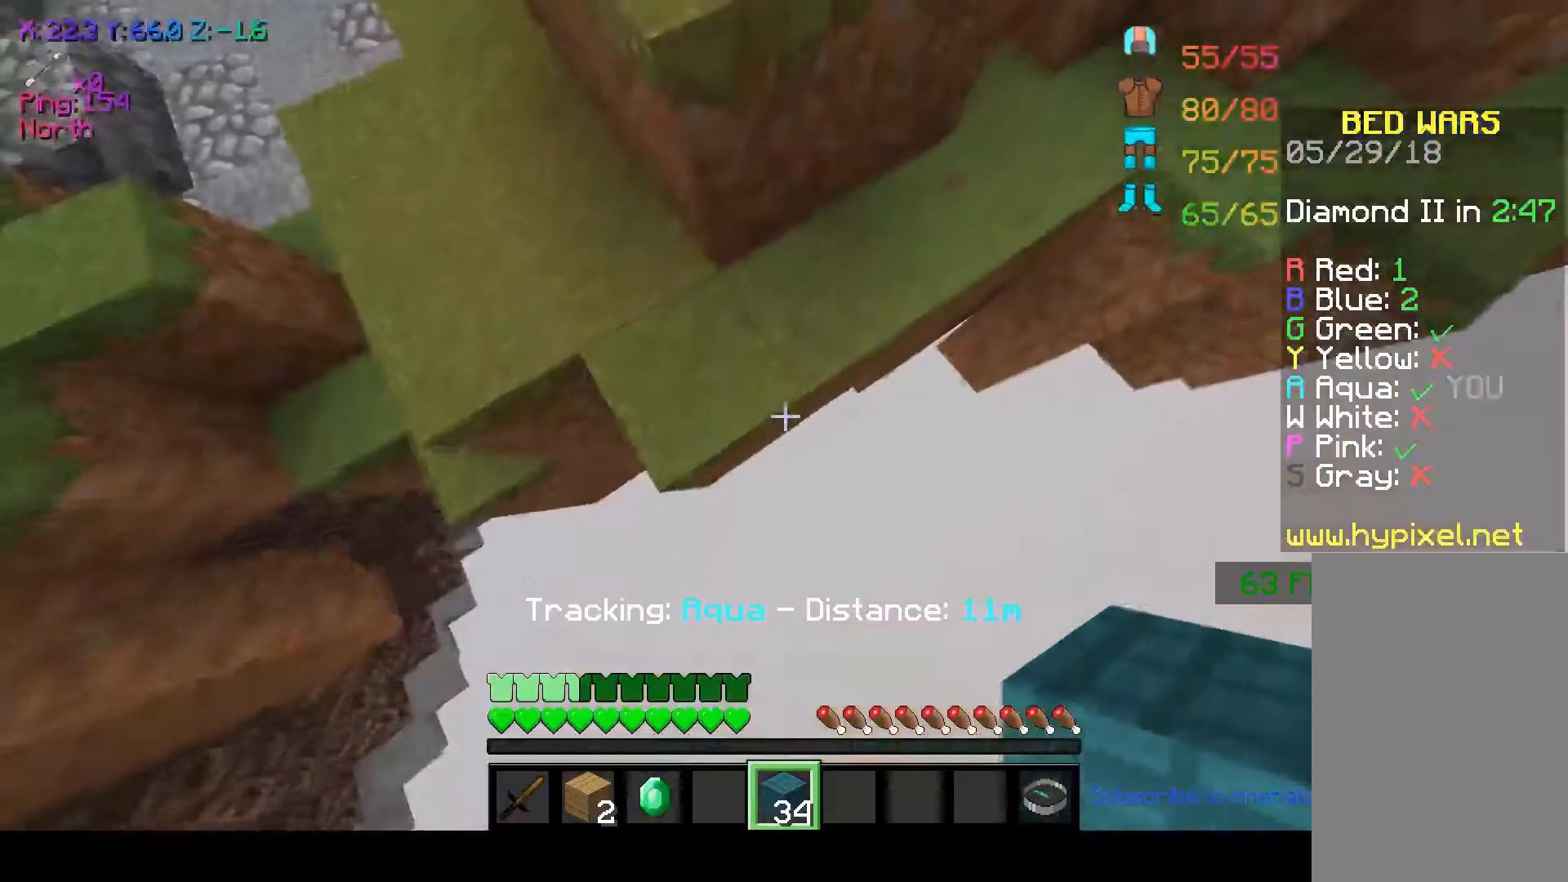
{"keys": ["d", "s"], "mouse": [], "events": [[350, "s", "up"], [467, "d", "down"], [467, "s", "down"]]}
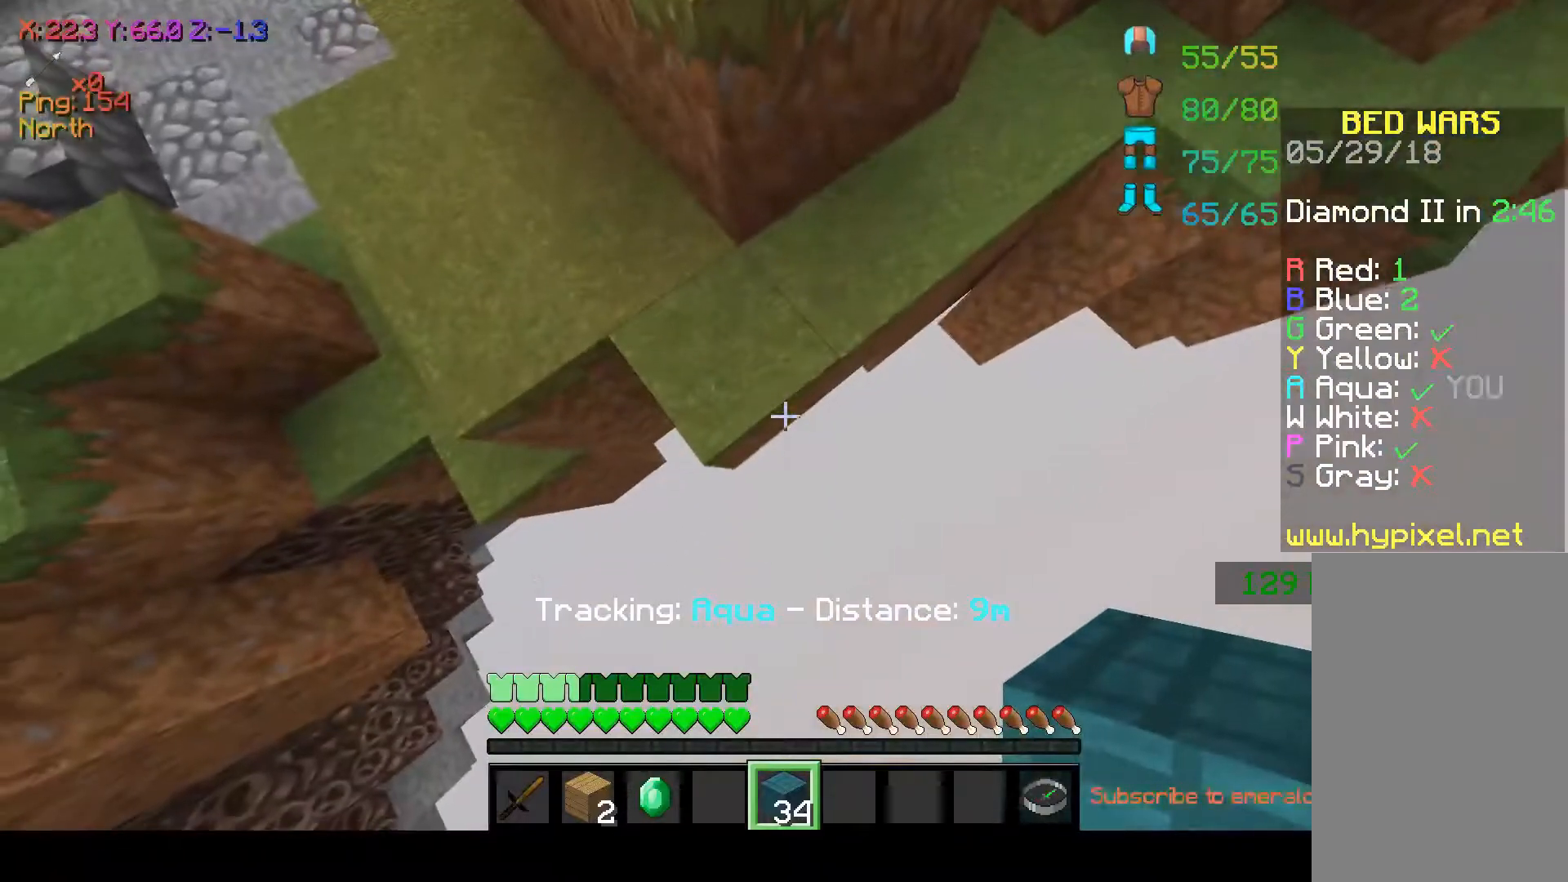
{"keys": ["d", "s"], "mouse": [], "events": [[17, "mouse_right", "down"], [200, "mouse_right", "up"], [350, "mouse_right", "down"], [500, "mouse_right", "up"]]}
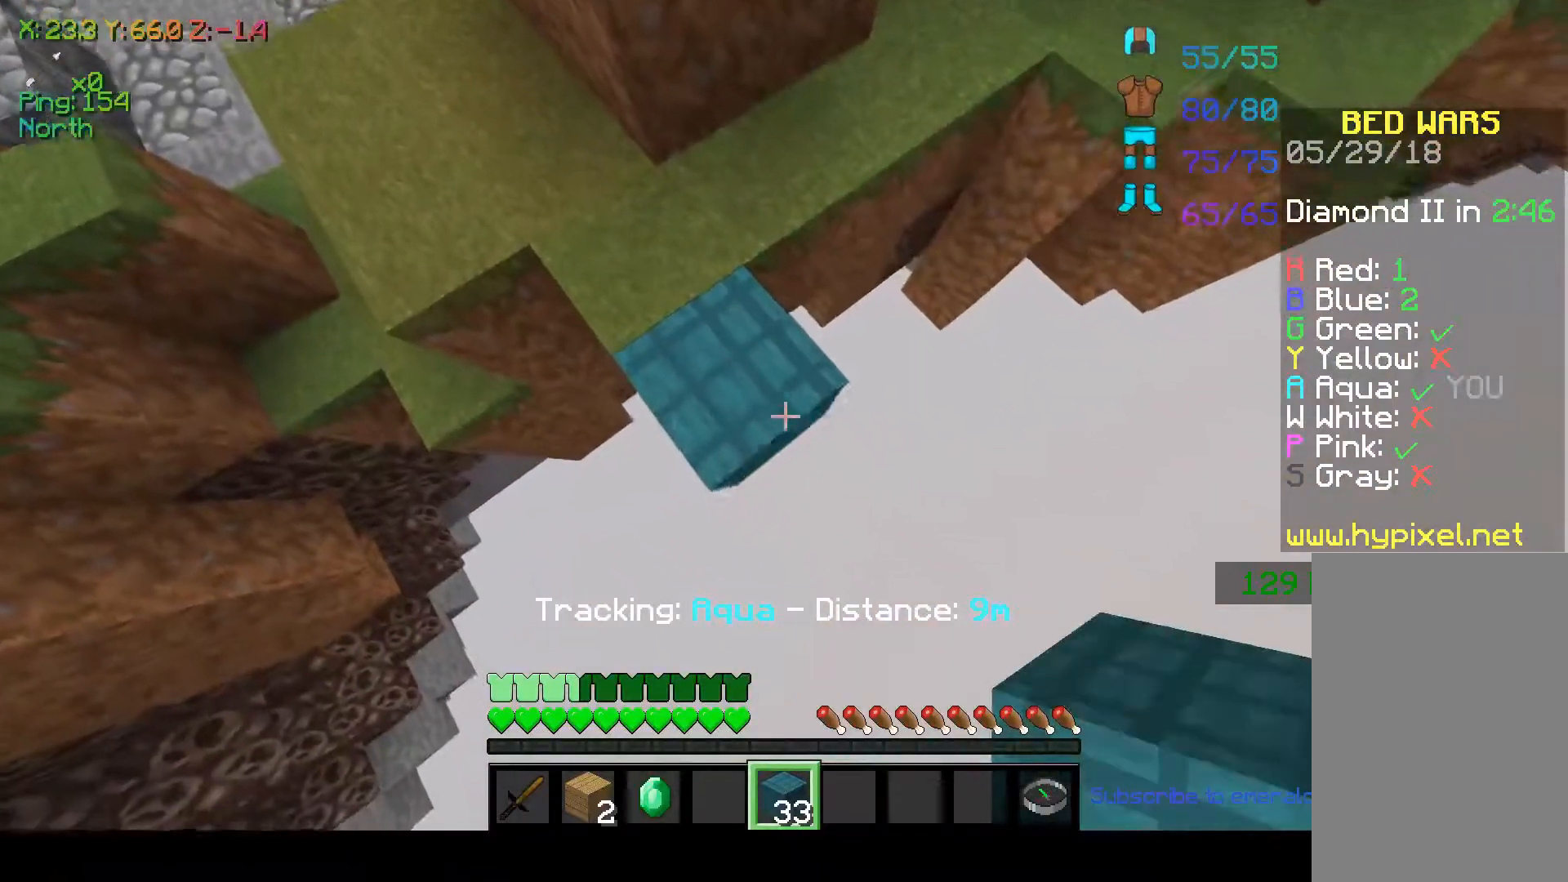
{"keys": ["d", "s"], "mouse": ["right"], "events": [[117, "a", "down"], [267, "a", "up"], [367, "mouse_right", "down"]]}
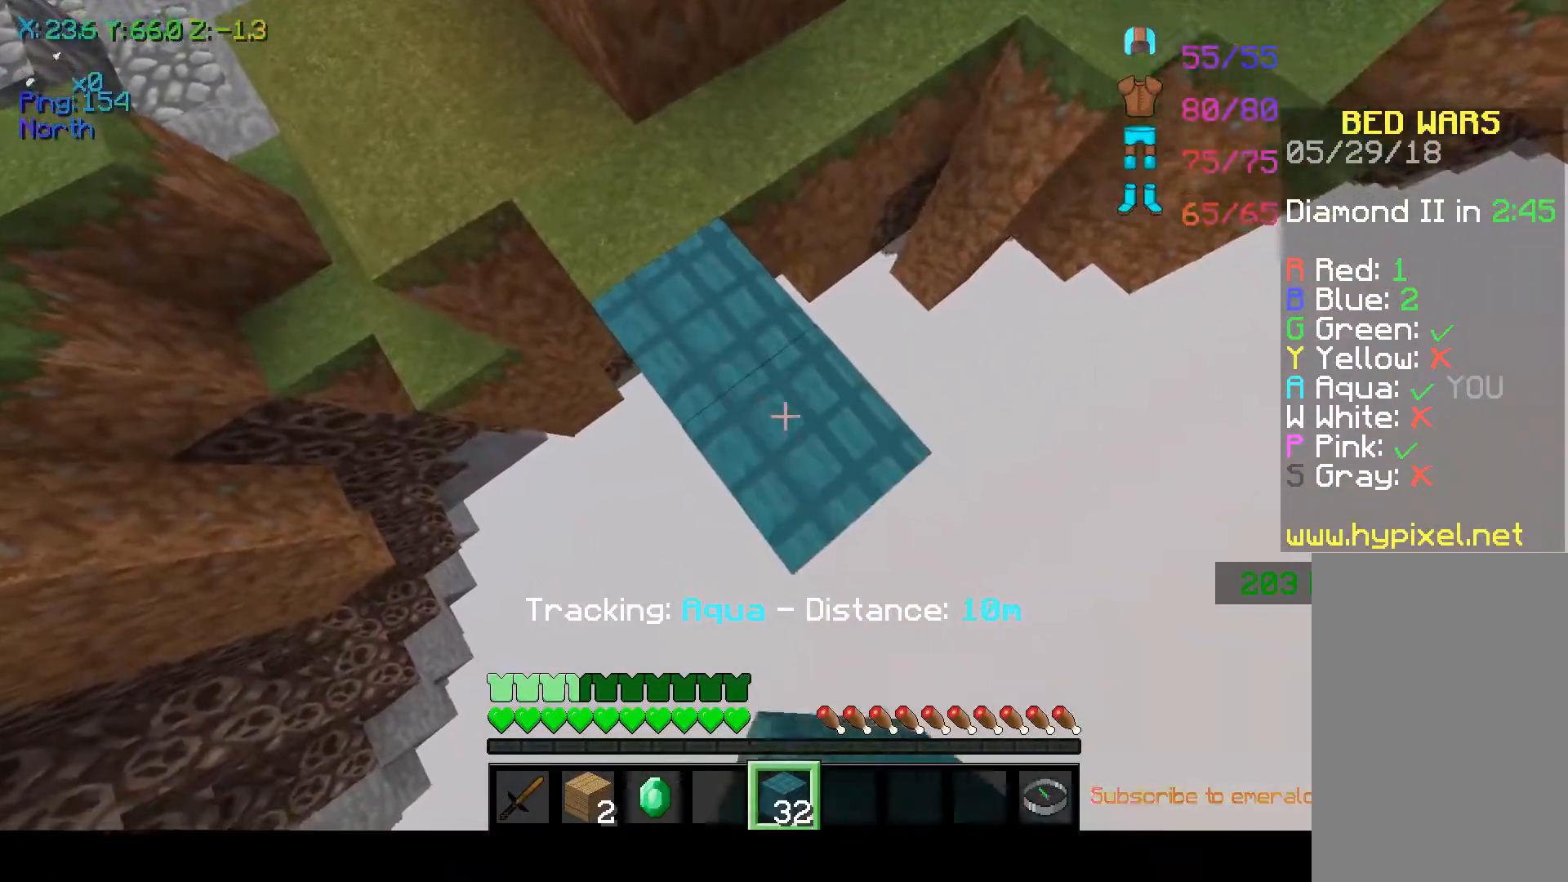
{"keys": ["d", "s"], "mouse": ["right"], "events": [[17, "mouse_right", "up"], [67, "mouse_right", "down"], [167, "mouse_right", "up"], [200, "mouse_right", "down"], [217, "a", "down"], [250, "a", "up"], [250, "mouse_right", "up"], [417, "mouse_right", "down"], [450, "mouse_right", "up"], [500, "mouse_right", "down"]]}
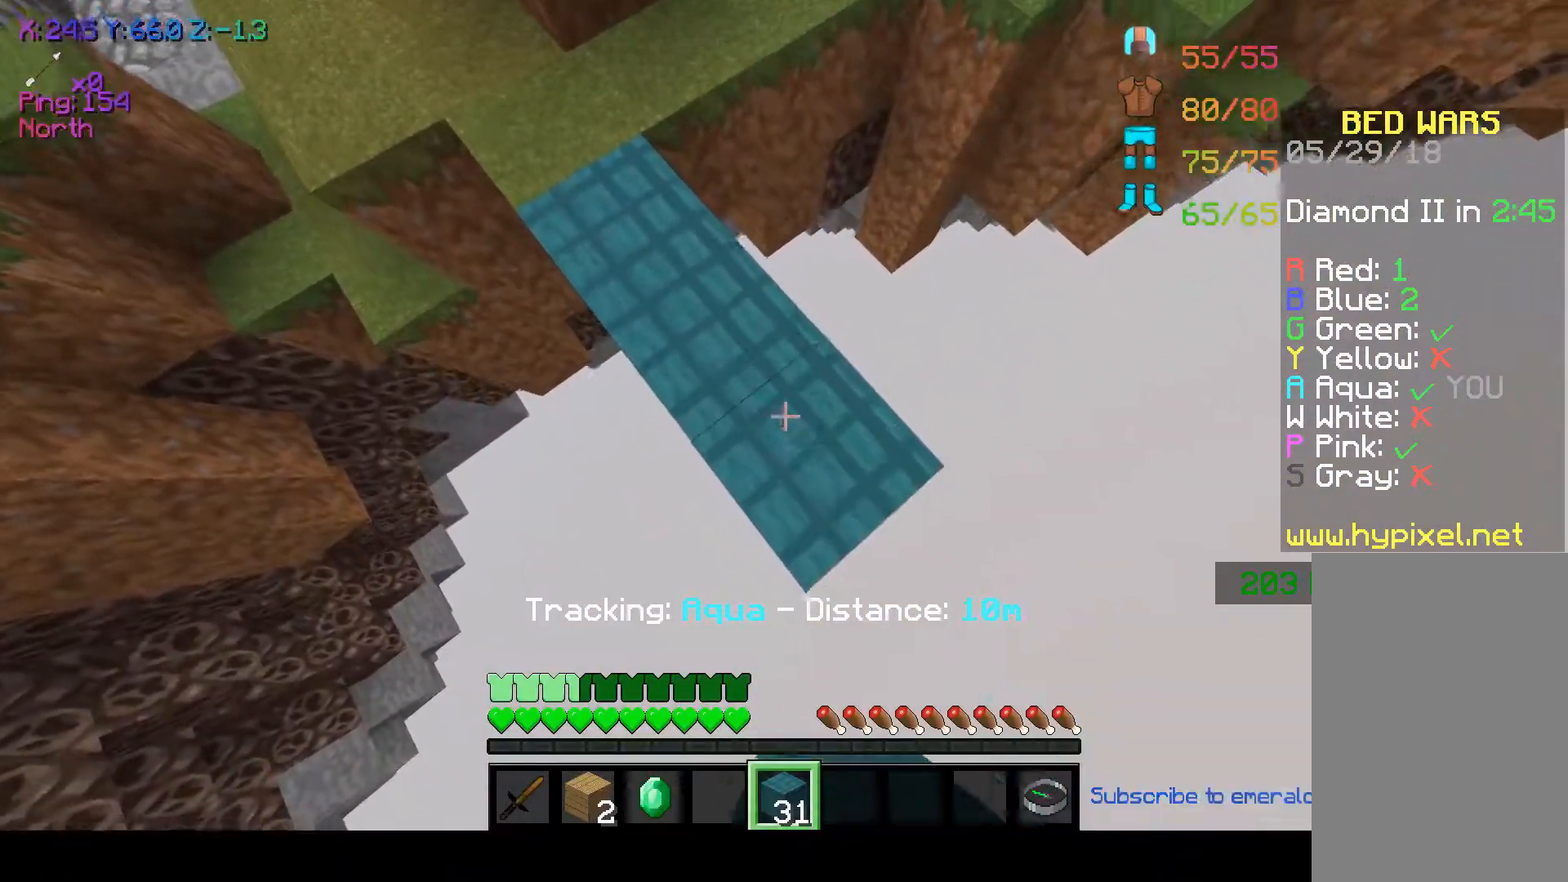
{"keys": ["s"], "mouse": [], "events": [[167, "mouse_right", "up"], [400, "d", "up"]]}
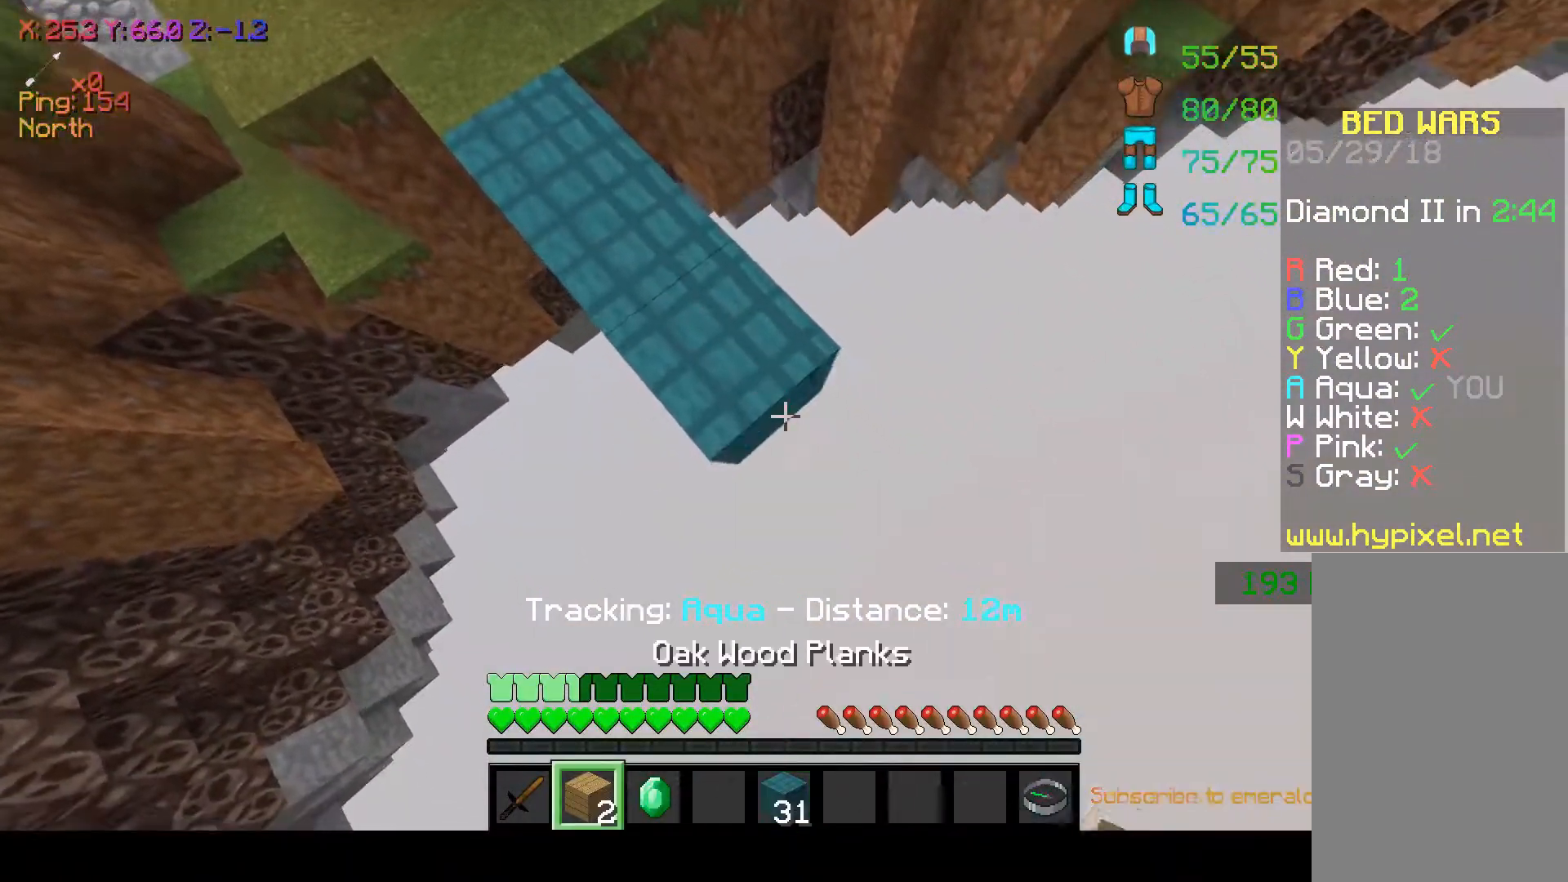
{"keys": [], "mouse": [], "events": [[50, "s", "up"]]}
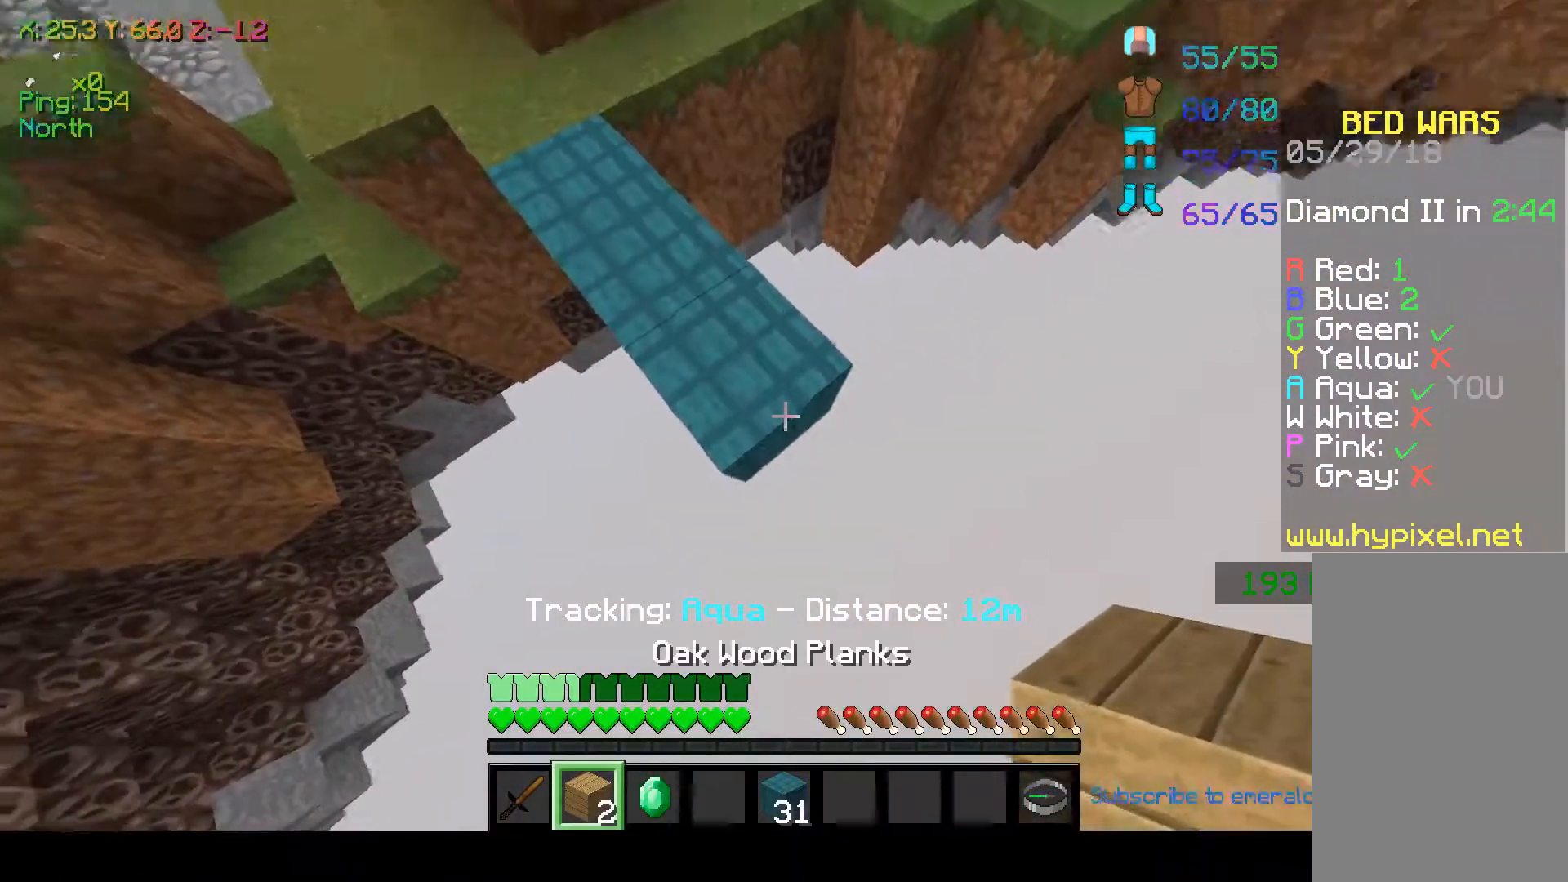
{"keys": ["d", "s"], "mouse": ["right"], "events": [[17, "d", "down"], [17, "s", "down"], [217, "mouse_right", "down"], [350, "mouse_right", "up"], [417, "mouse_right", "down"]]}
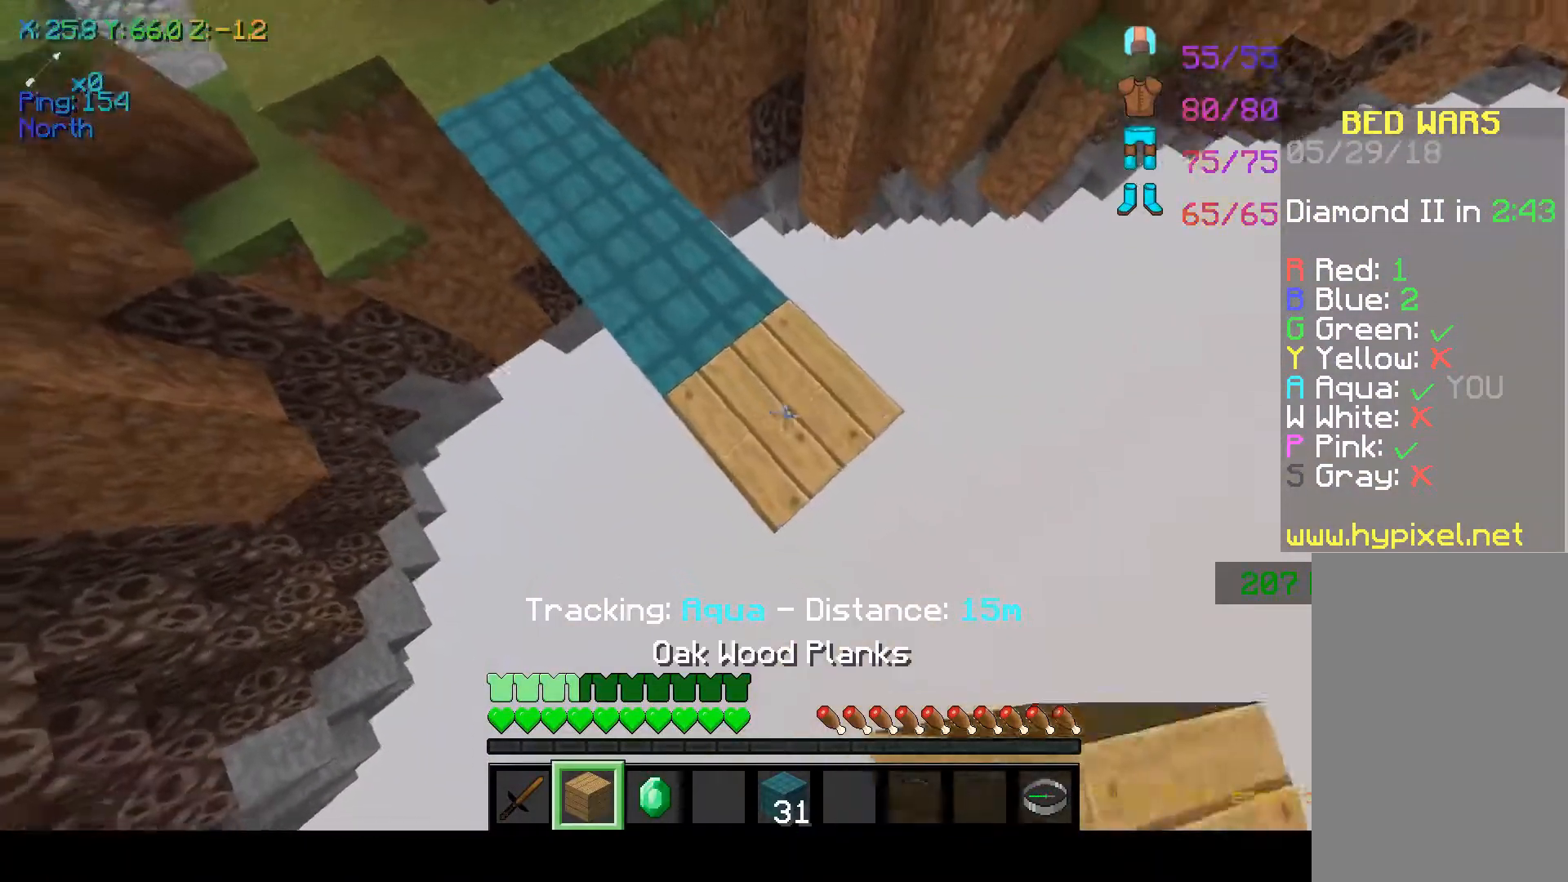
{"keys": ["d", "s"], "mouse": [], "events": [[100, "mouse_right", "up"], [217, "mouse_right", "down"], [300, "mouse_right", "up"], [417, "mouse_right", "down"], [500, "mouse_right", "up"]]}
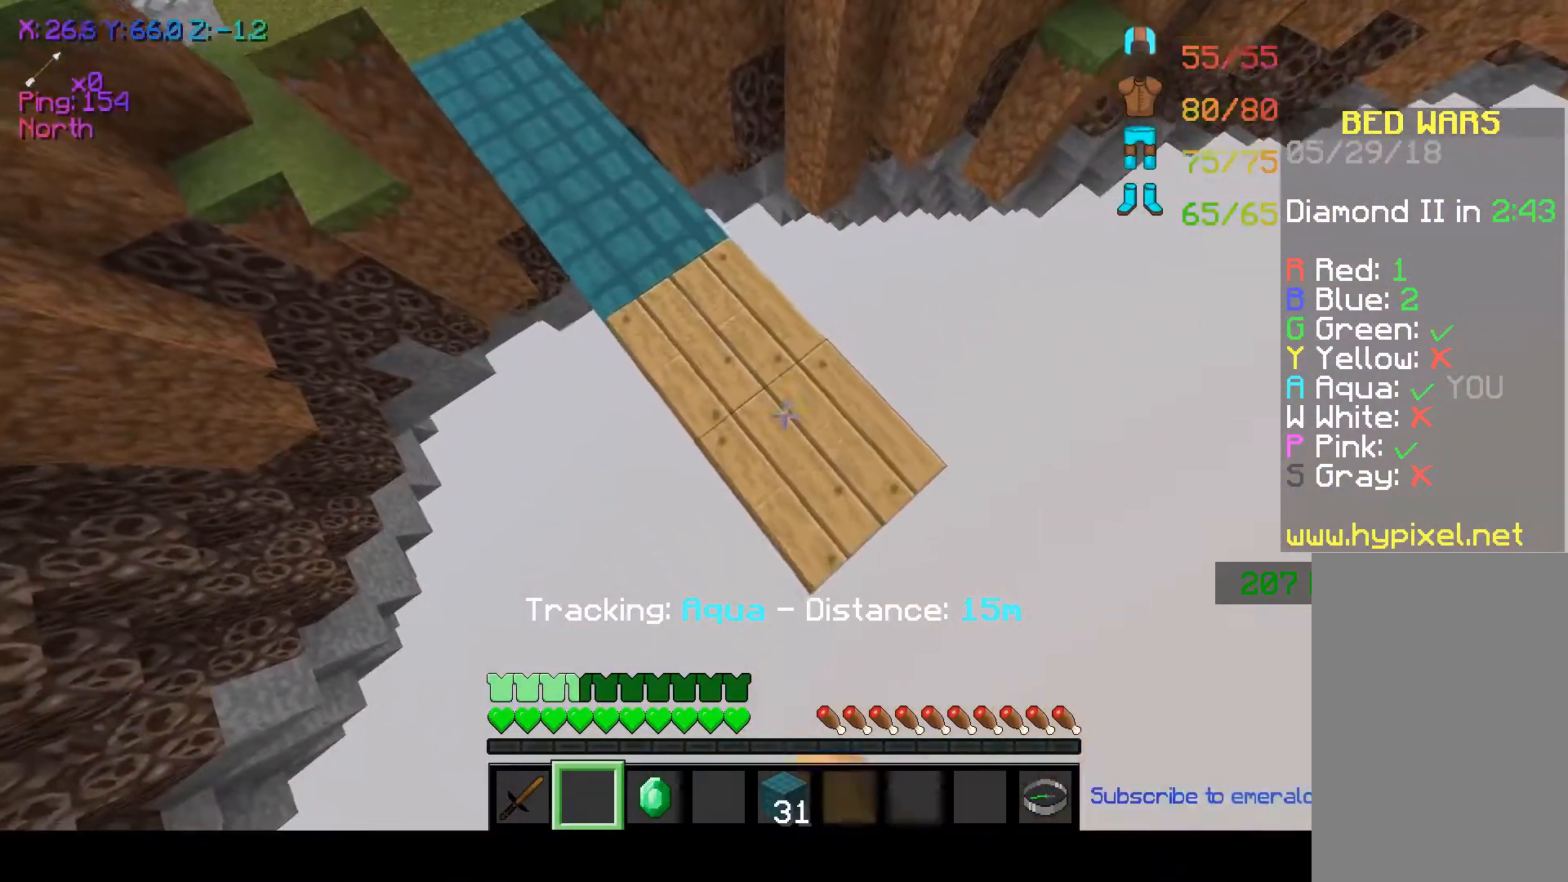
{"keys": ["d", "s"], "mouse": [], "events": []}
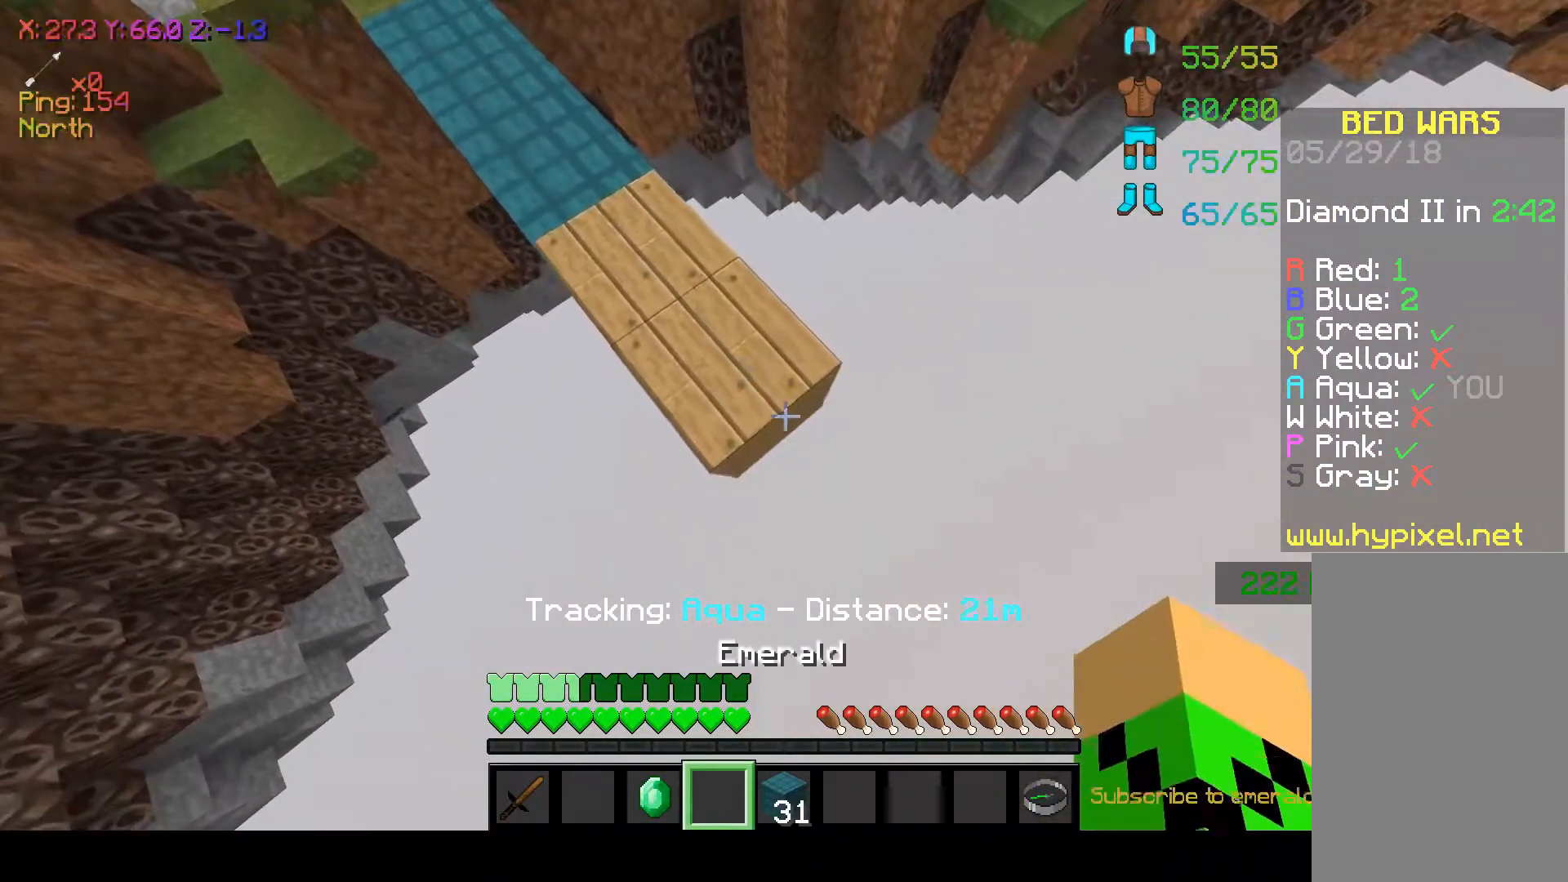
{"keys": [], "mouse": [], "events": [[50, "d", "up"], [50, "s", "up"]]}
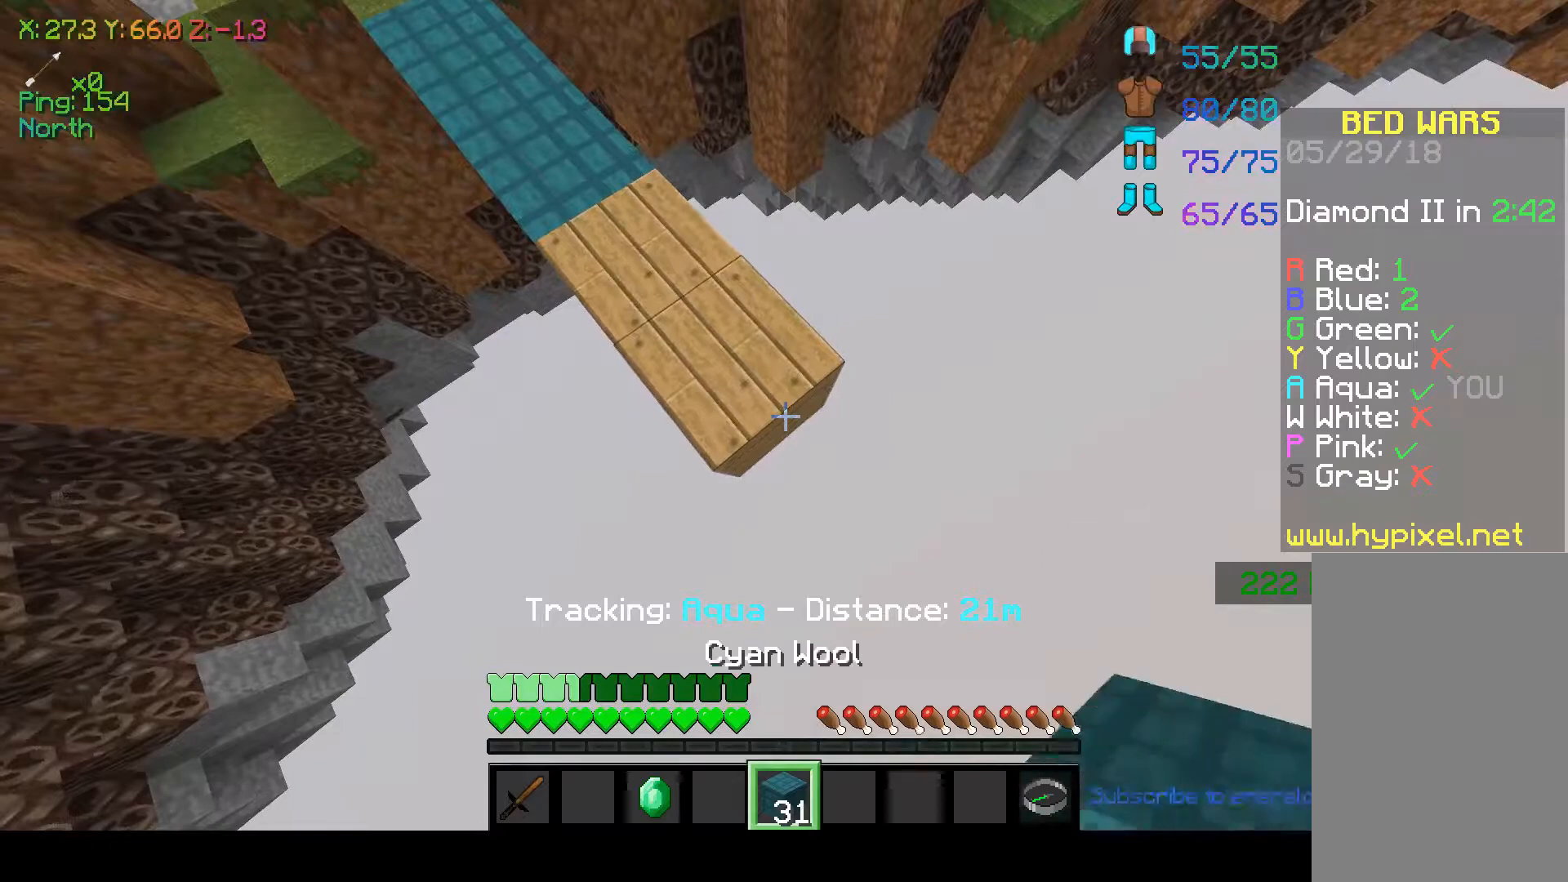
{"keys": ["d"], "mouse": [], "events": [[217, "mouse_right", "down"], [300, "mouse_right", "up"], [400, "mouse_right", "down"], [450, "mouse_right", "up"], [500, "d", "down"]]}
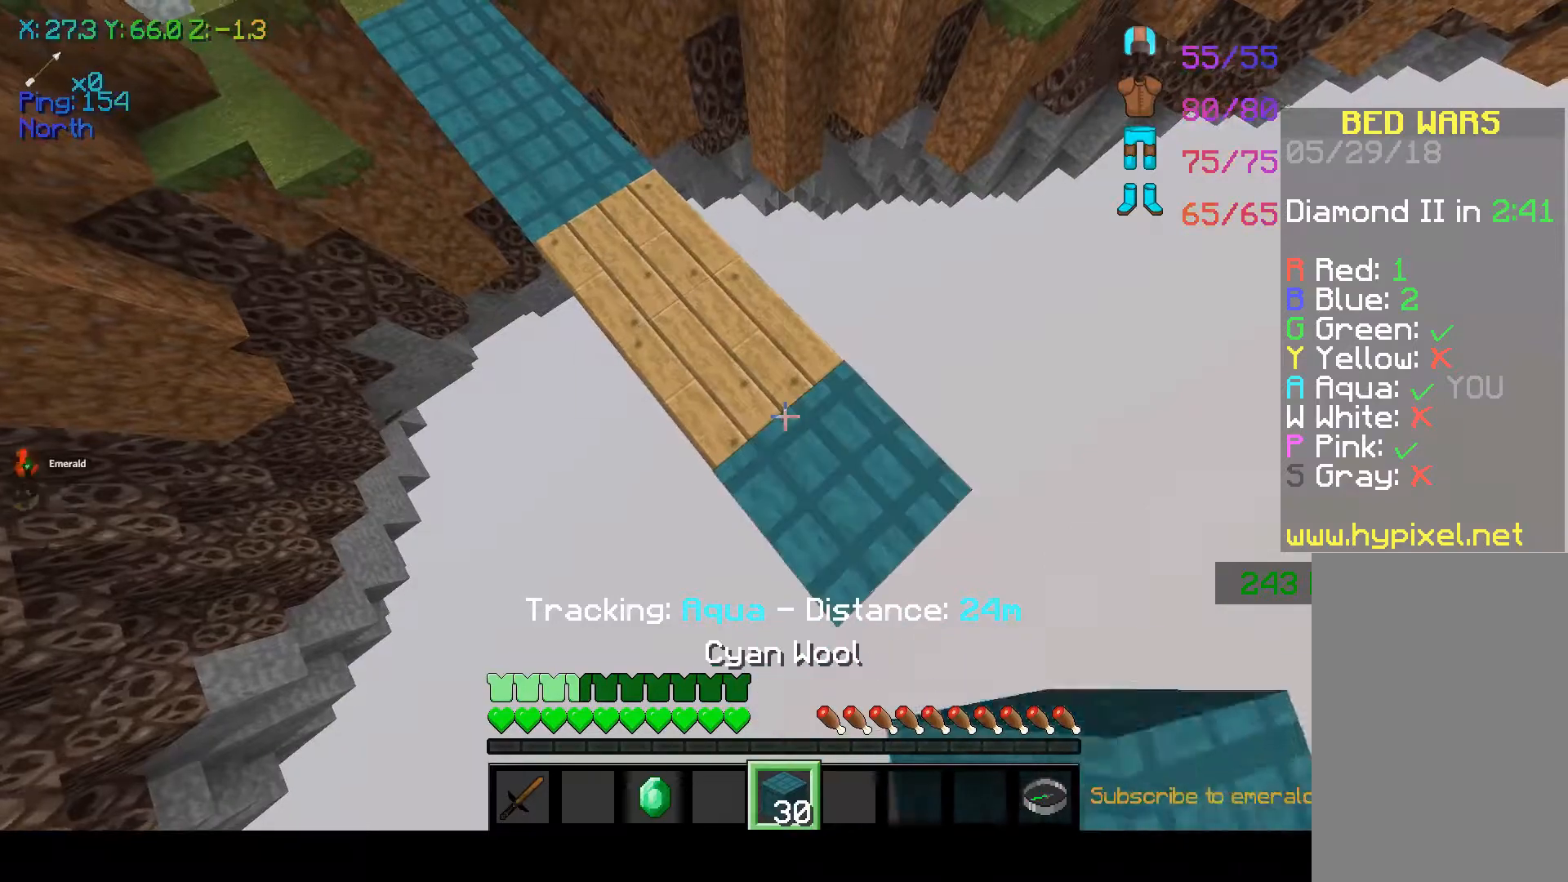
{"keys": [], "mouse": [], "events": [[33, "s", "down"], [350, "d", "up"], [350, "s", "up"]]}
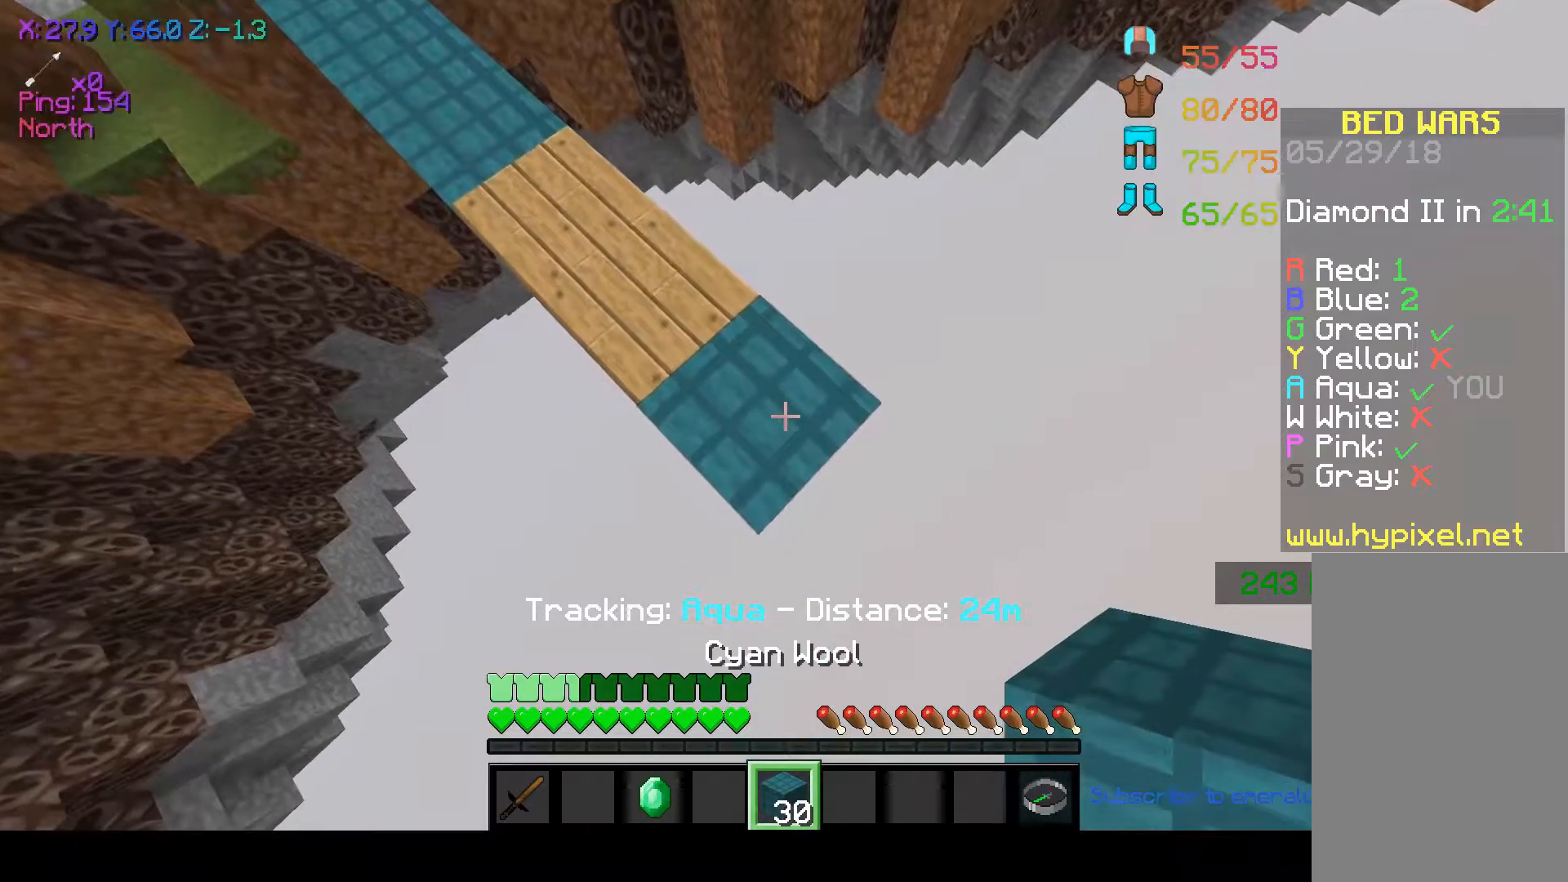
{"keys": ["d", "s"], "mouse": ["right"], "events": [[200, "space", "down"], [300, "space", "up"], [367, "mouse_right", "down"], [400, "d", "down"], [400, "s", "down"], [450, "mouse_right", "up"], [500, "mouse_right", "down"]]}
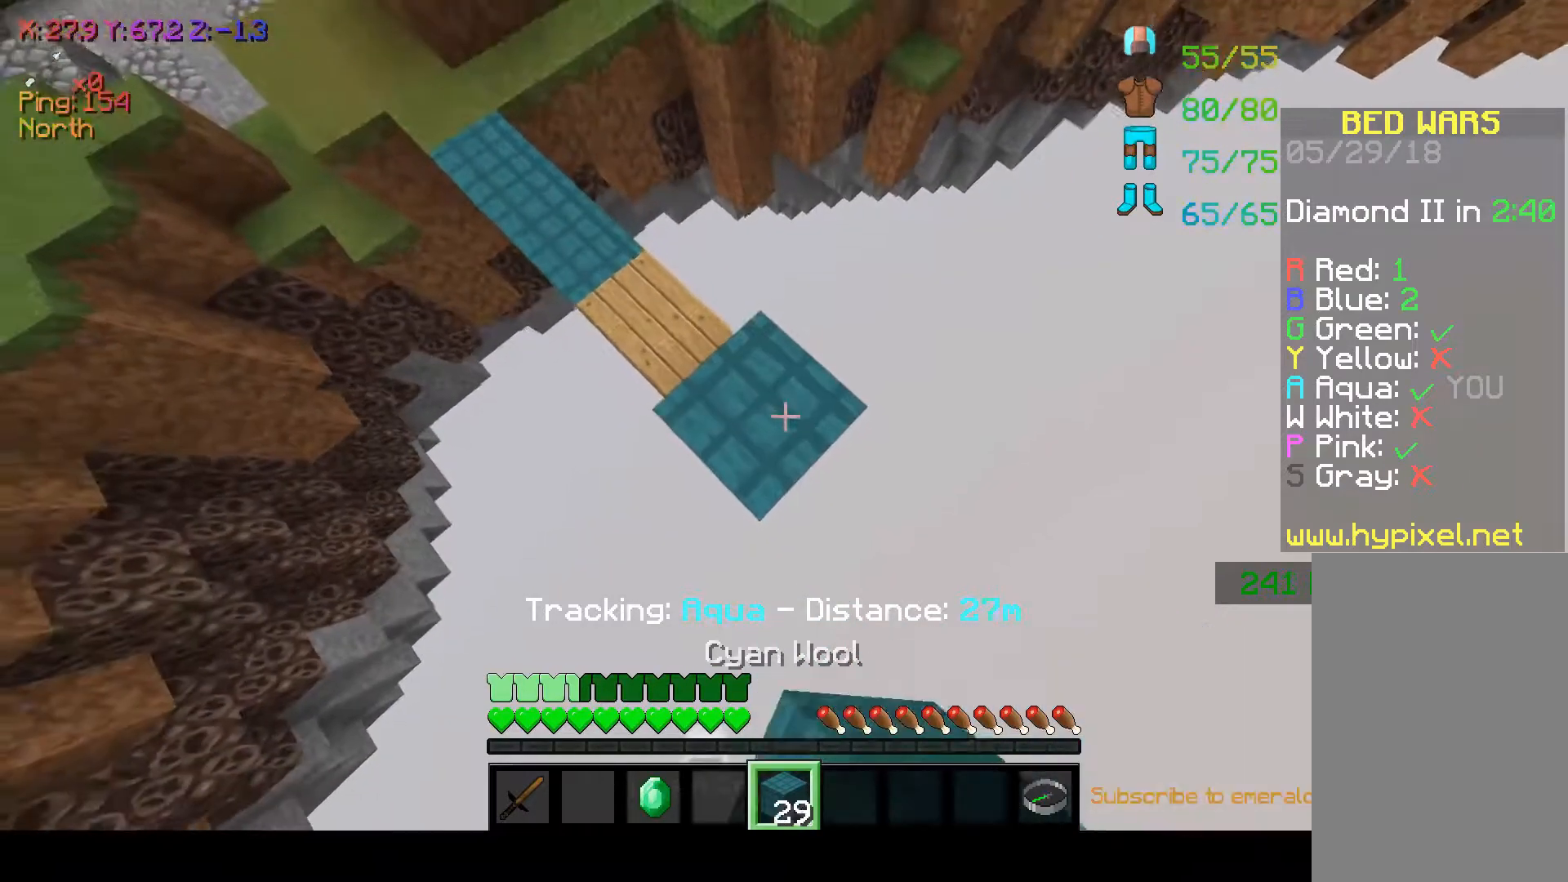
{"keys": ["d", "s"], "mouse": ["right"], "events": [[100, "mouse_right", "up"], [150, "mouse_right", "down"], [200, "mouse_right", "up"], [317, "mouse_right", "down"], [350, "mouse_right", "up"], [500, "mouse_right", "down"]]}
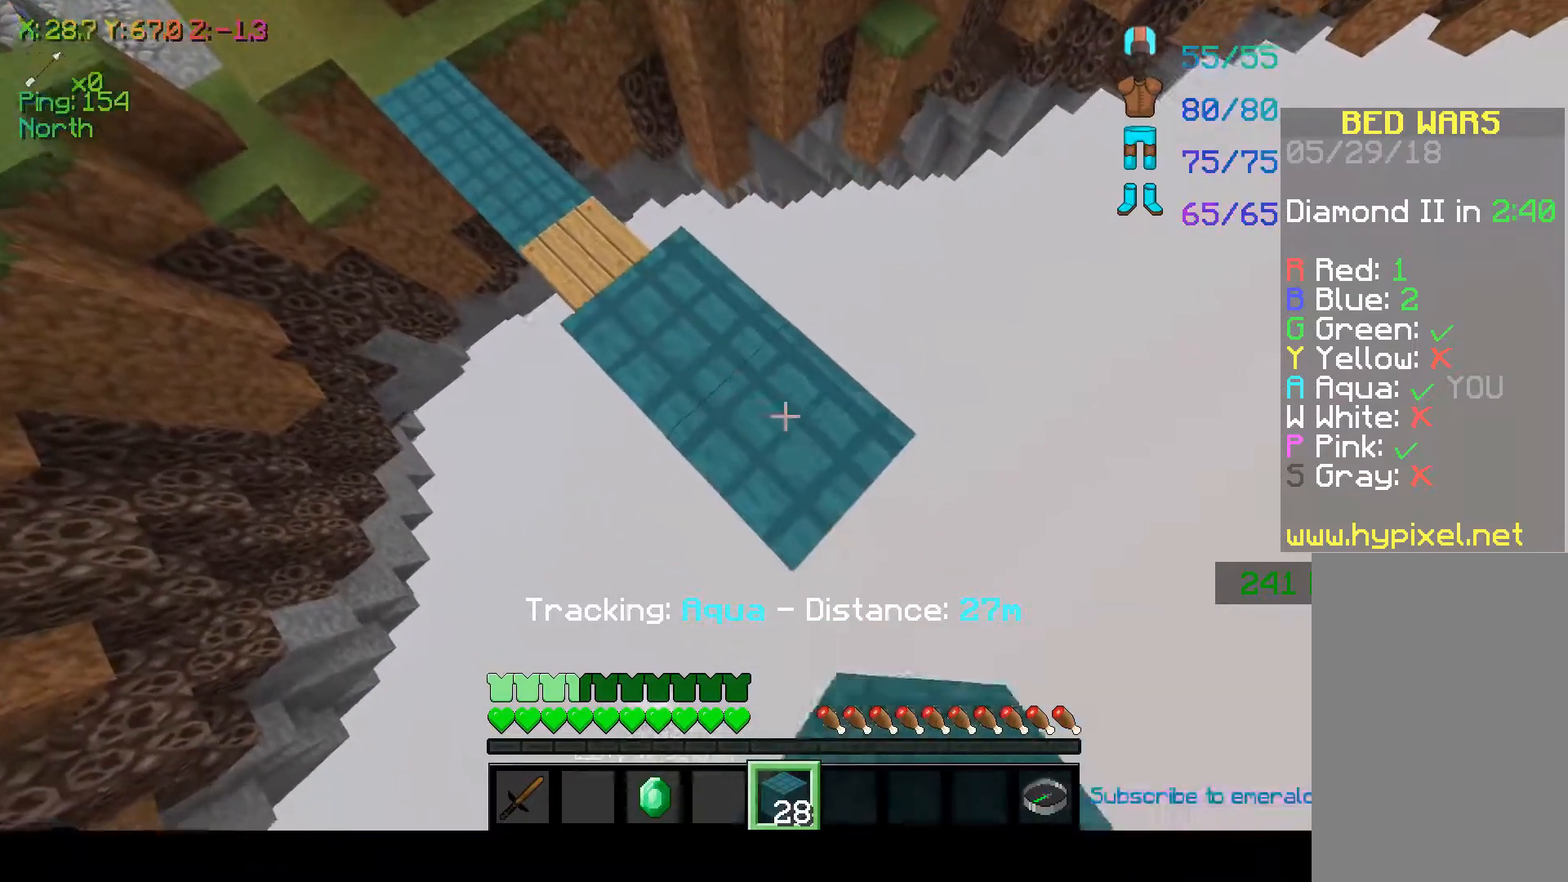
{"keys": ["d", "s"], "mouse": [], "events": [[100, "mouse_right", "up"], [250, "mouse_right", "down"], [350, "mouse_right", "up"], [417, "mouse_right", "down"], [500, "mouse_right", "up"]]}
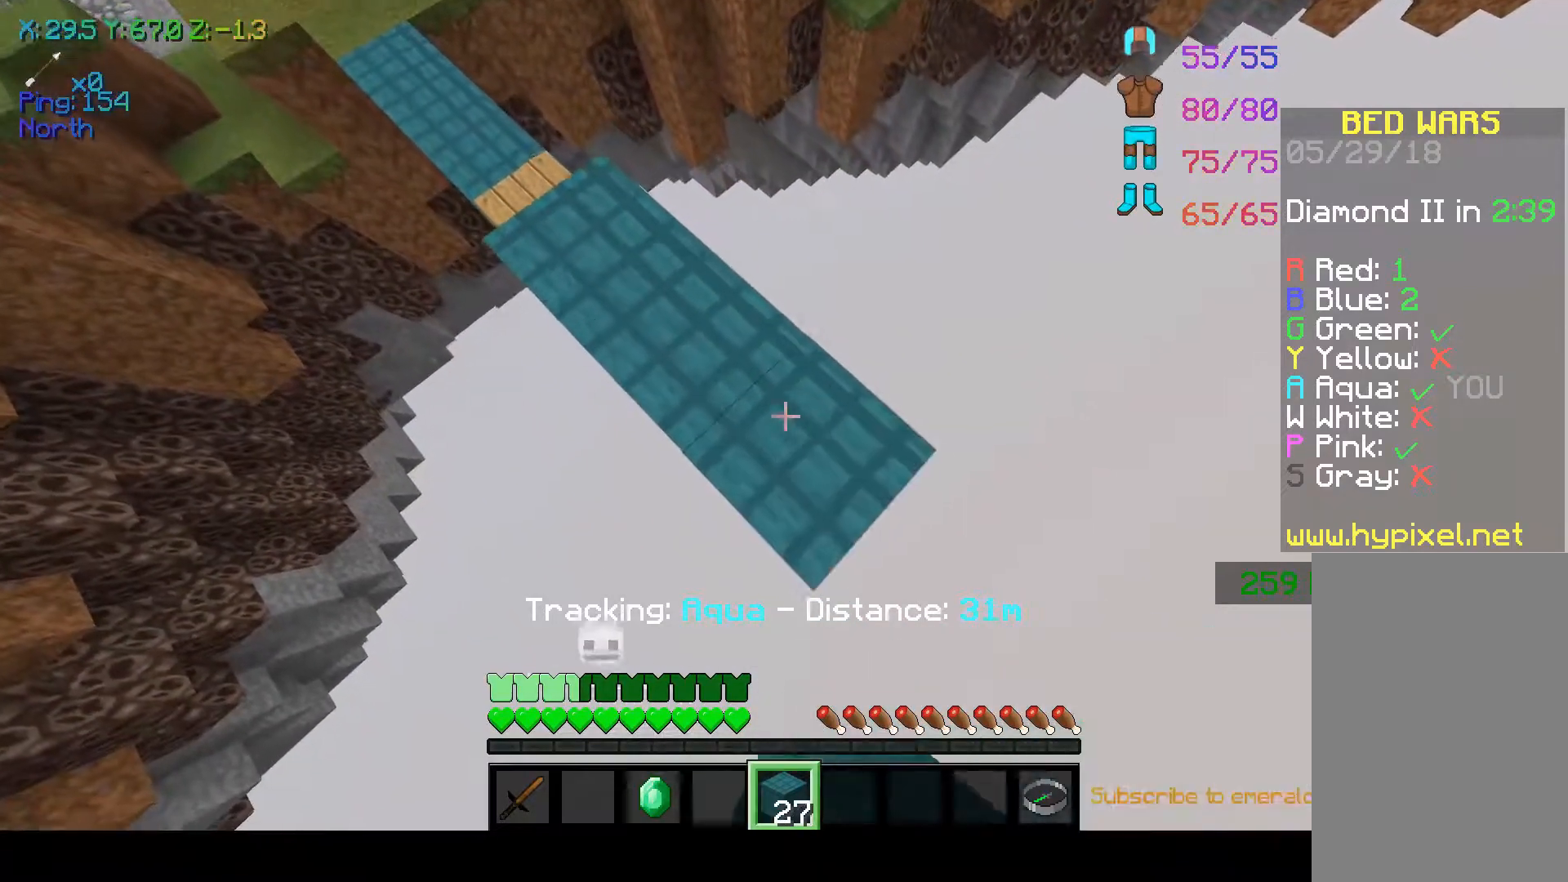
{"keys": ["d", "s"], "mouse": [], "events": [[150, "mouse_right", "down"], [200, "mouse_right", "up"], [250, "mouse_right", "down"], [350, "mouse_right", "up"], [400, "mouse_right", "down"], [450, "mouse_right", "up"]]}
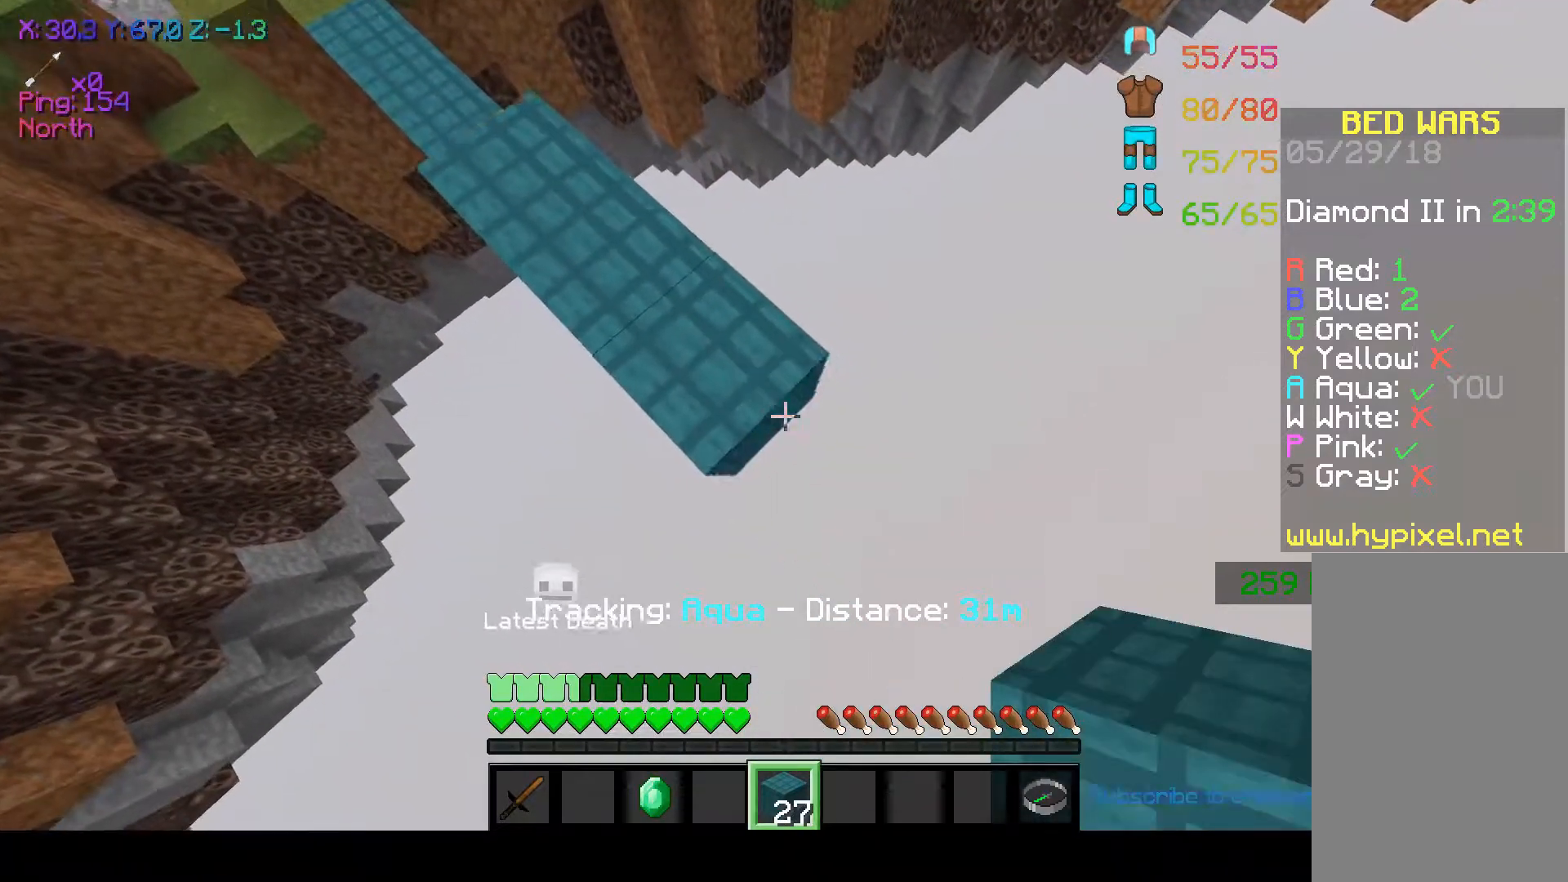
{"keys": ["d", "s"], "mouse": ["right"], "events": [[17, "mouse_right", "down"], [50, "mouse_right", "up"], [50, "s", "up"], [150, "d", "up"], [250, "mouse_right", "down"], [300, "mouse_right", "up"], [300, "space", "down"], [350, "mouse_right", "down"], [400, "d", "down"], [400, "mouse_right", "up"], [400, "s", "down"], [400, "space", "up"], [467, "mouse_right", "down"]]}
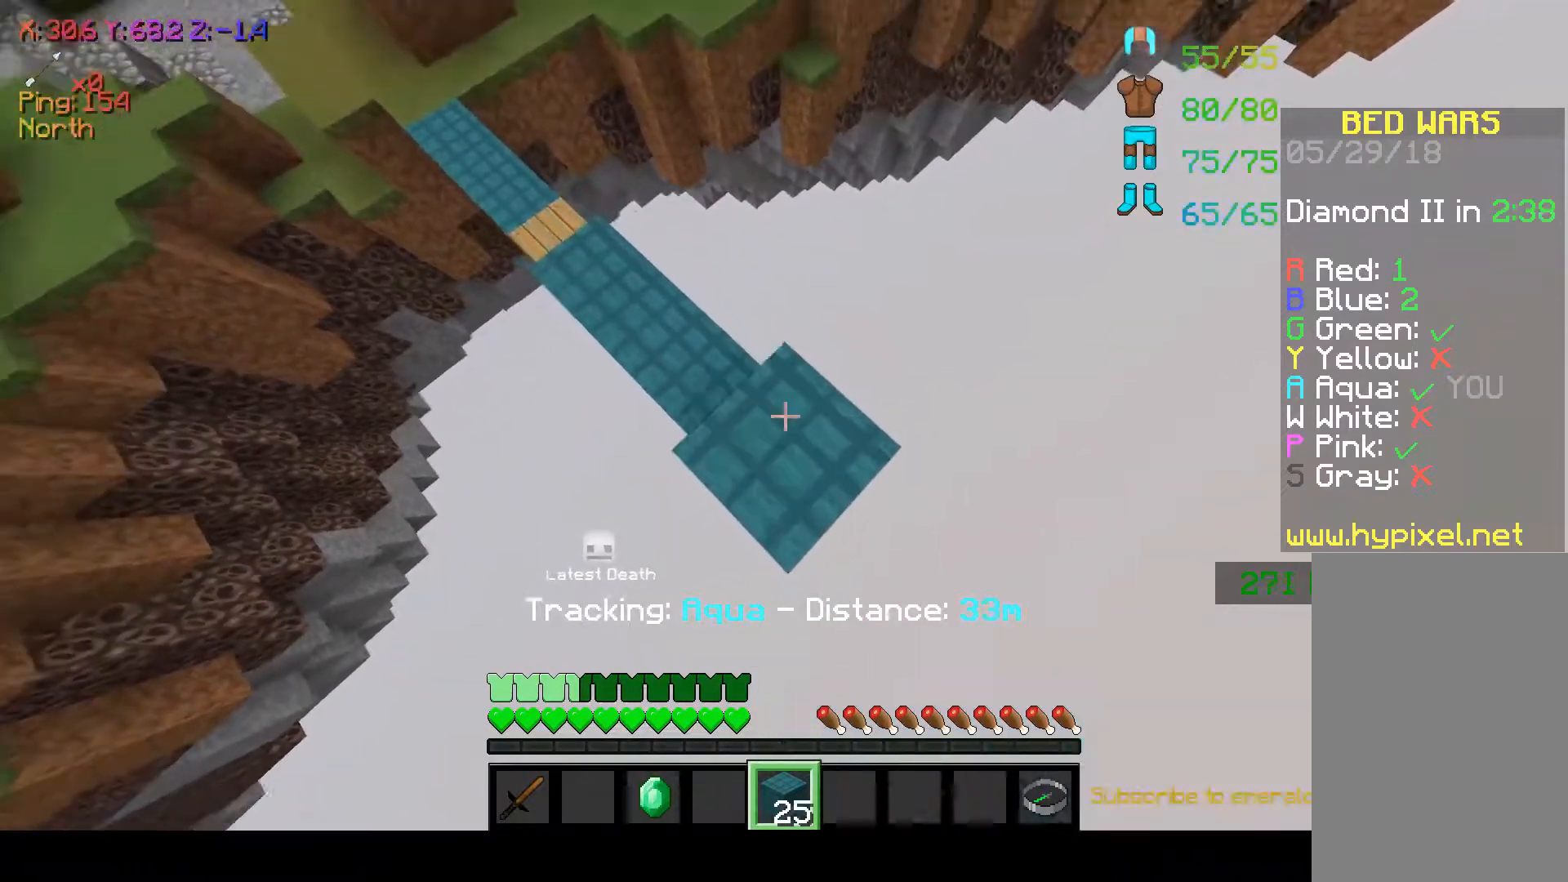
{"keys": ["d", "s"], "mouse": ["right"], "events": [[50, "mouse_right", "up"], [100, "mouse_right", "down"], [150, "mouse_right", "up"], [200, "mouse_right", "down"], [300, "mouse_right", "up"], [350, "mouse_right", "down"], [400, "mouse_right", "up"], [450, "mouse_right", "down"]]}
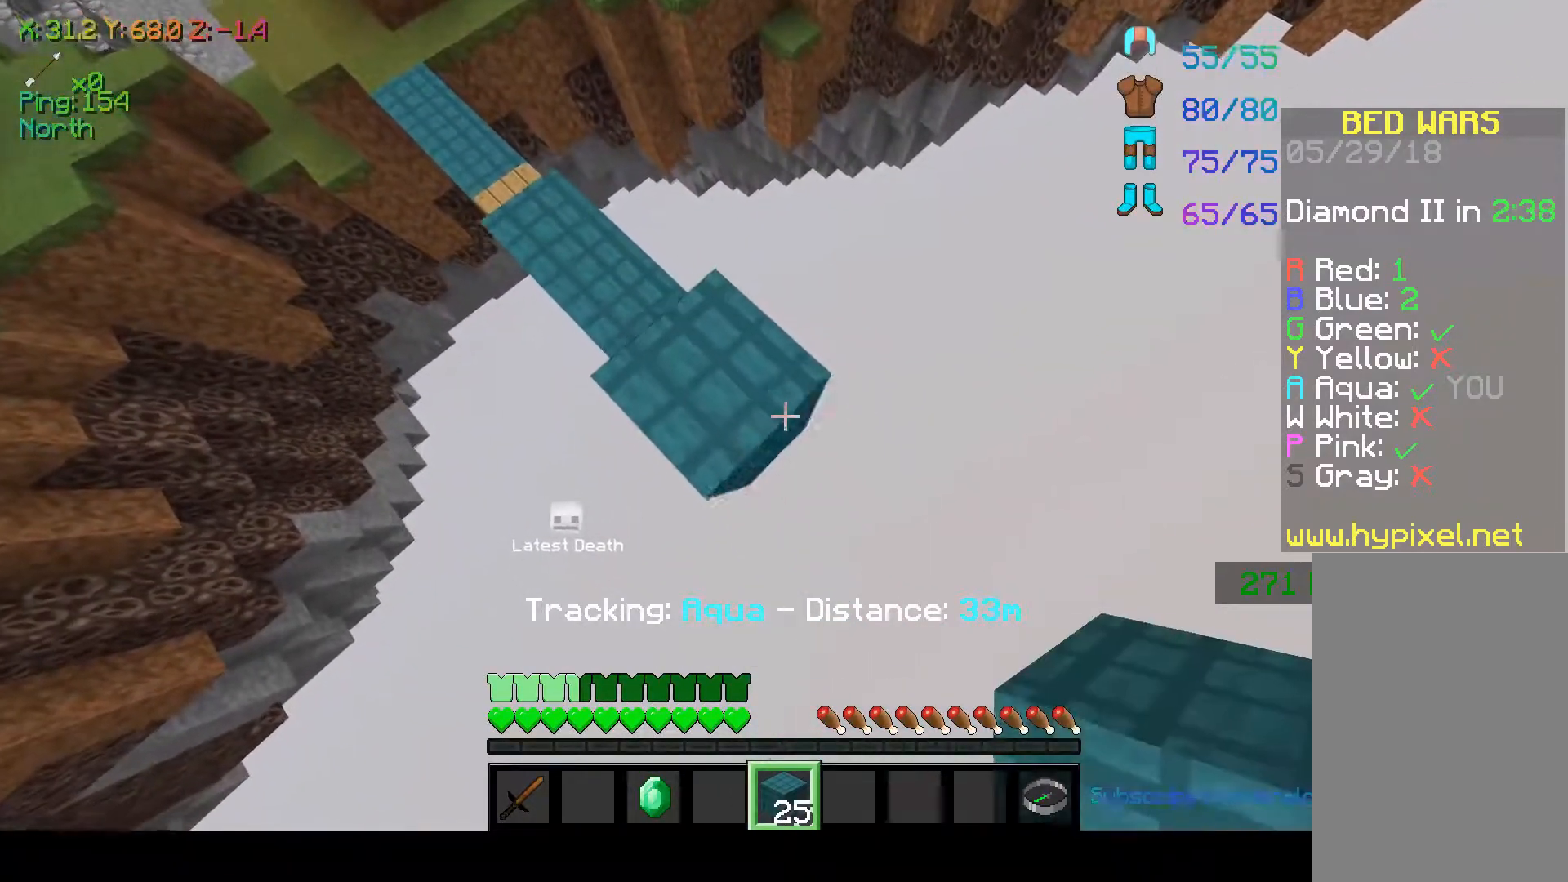
{"keys": ["a", "d", "s"], "mouse": [], "events": [[150, "mouse_right", "up"], [200, "mouse_right", "down"], [300, "mouse_right", "up"], [350, "a", "down"], [350, "mouse_right", "down"], [467, "mouse_right", "up"]]}
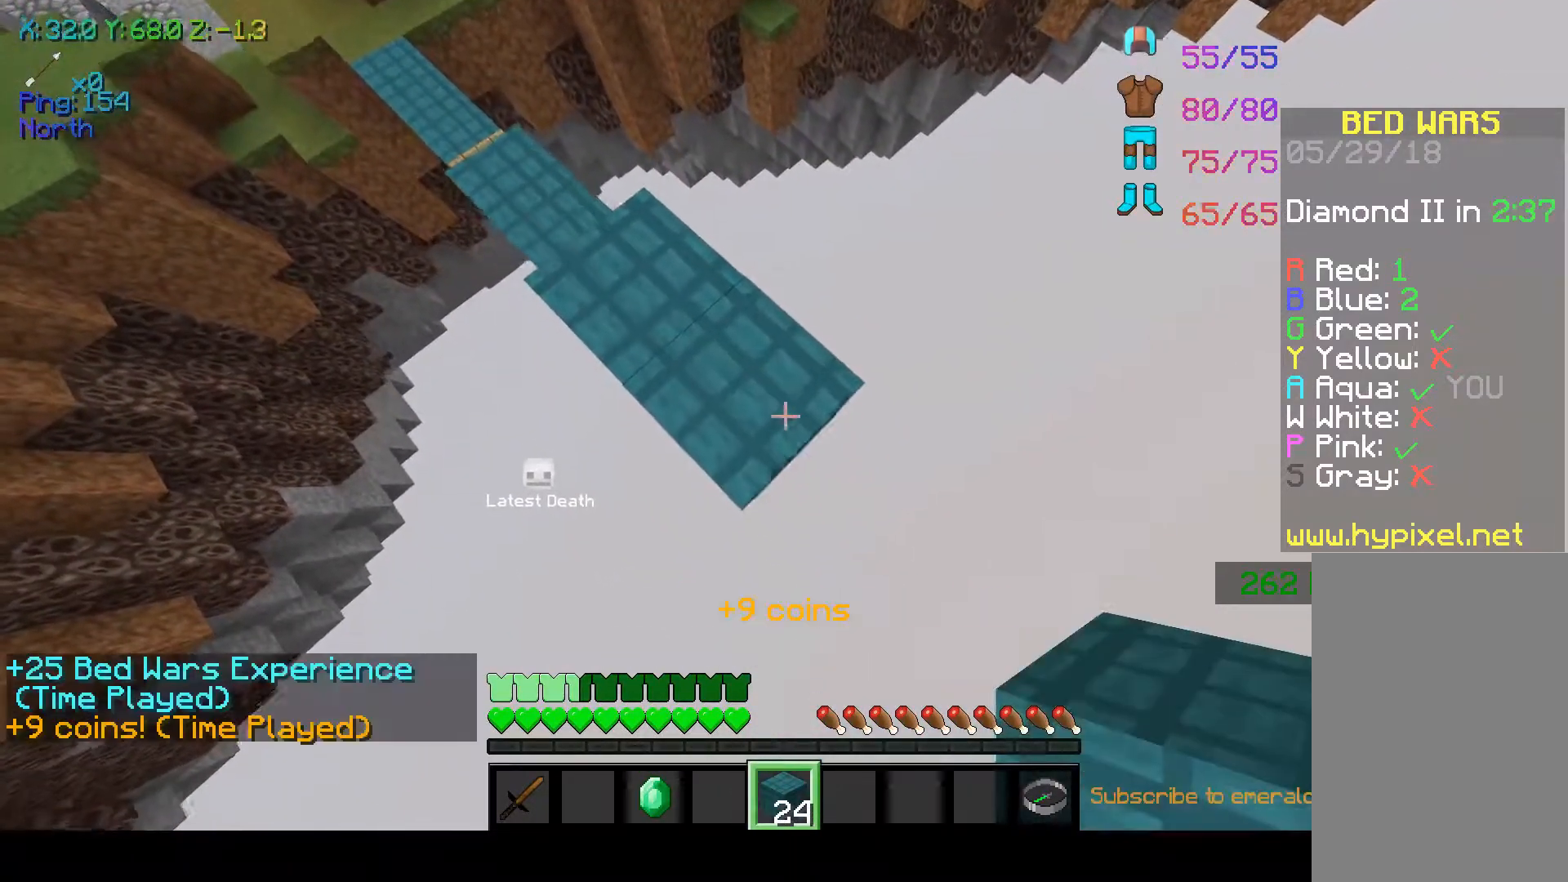
{"keys": ["d", "s"], "mouse": ["right"], "events": [[17, "a", "up"], [100, "mouse_right", "down"], [217, "mouse_right", "up"], [450, "mouse_right", "down"]]}